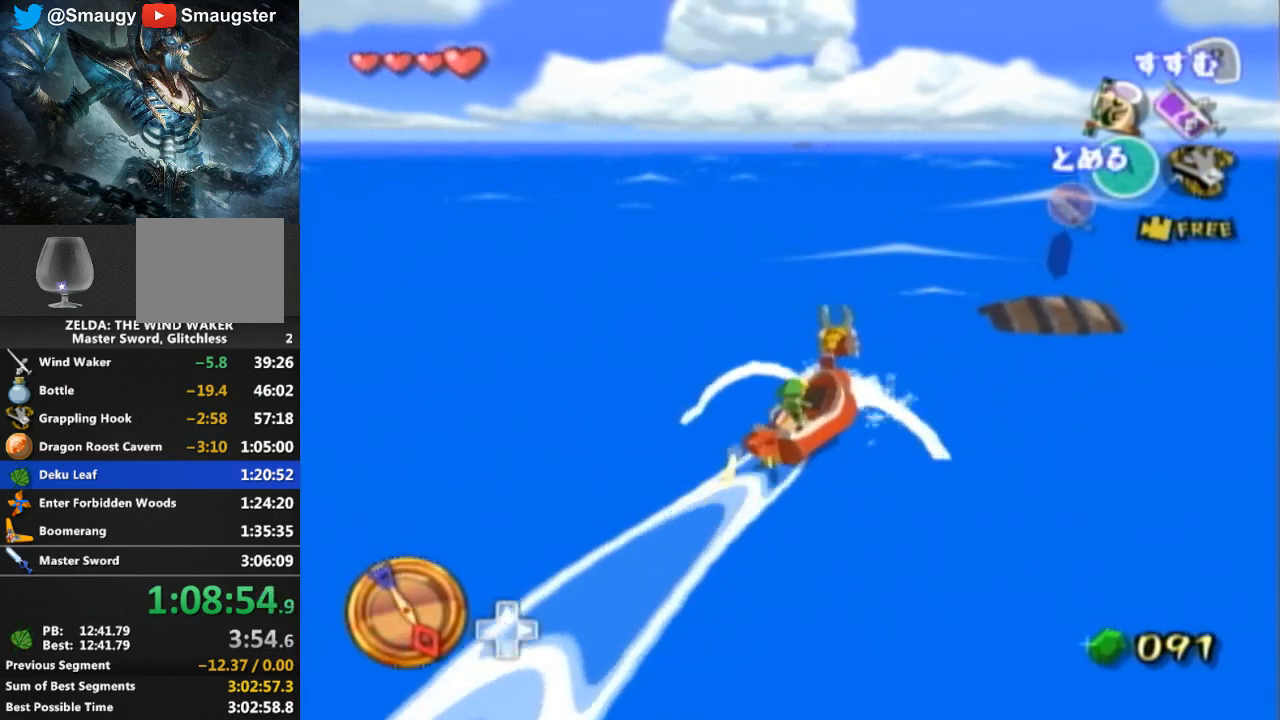
Gameplay with a controller (Nintendo layout); each line is a JSON object with the inputs held at the frame after it. "events" lists button and stick changes between this image and that frame as [ms after this image, input, new state], when the widget could be followed in between. Not read: L3 R3.
{"buttons": [], "left_stick": "left", "right_stick": "center", "events": [[400, "left_stick", "left"]]}
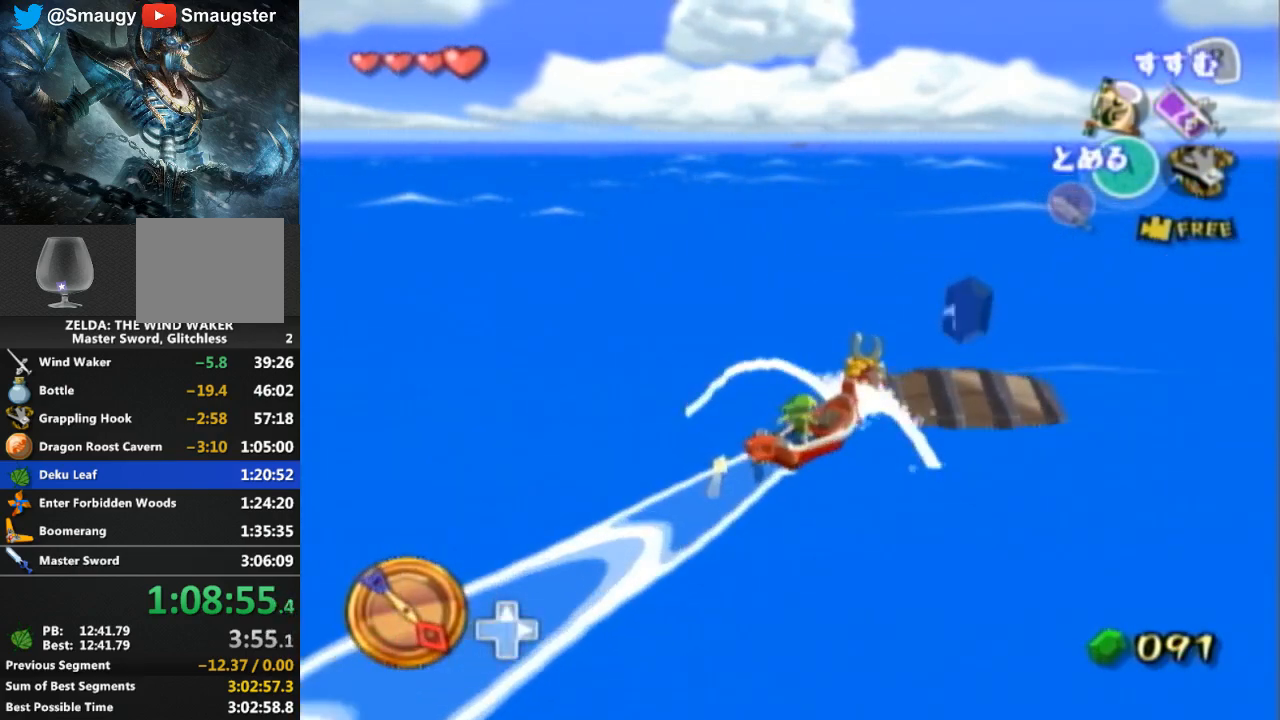
{"buttons": [], "left_stick": "left", "right_stick": "center", "events": [[133, "Y", "down"], [300, "Y", "up"]]}
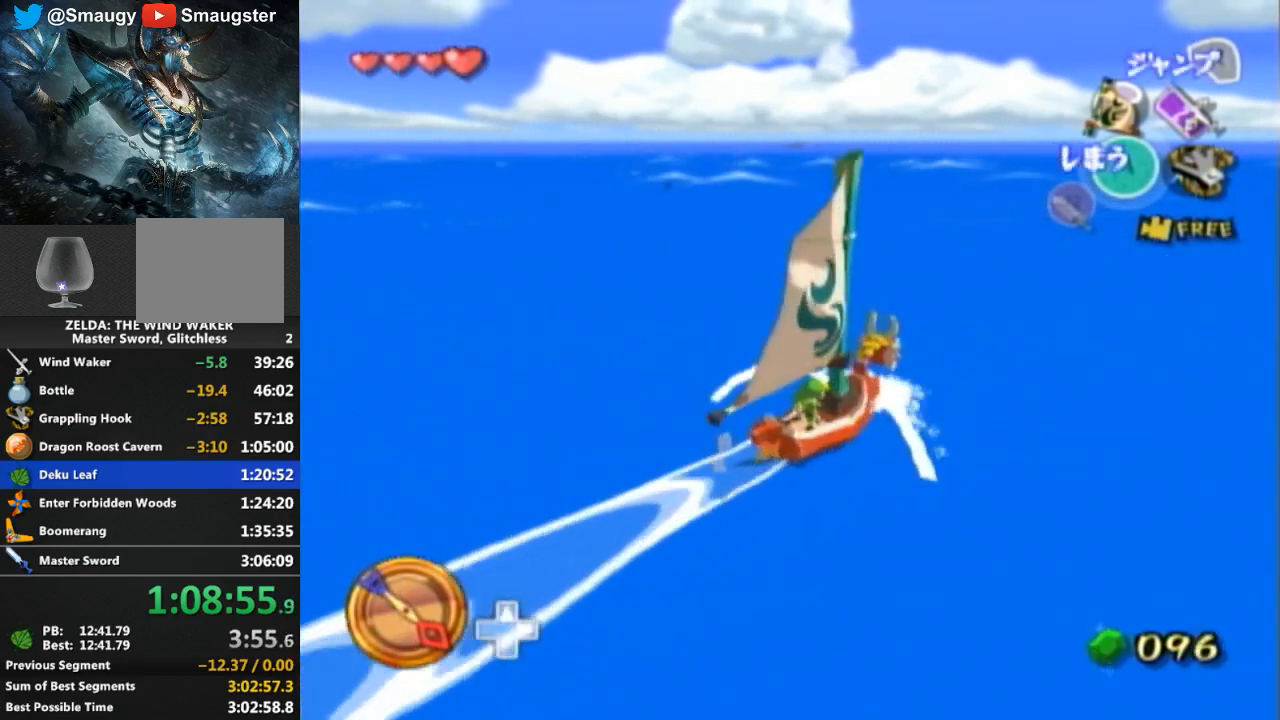
{"buttons": ["A"], "left_stick": "left", "right_stick": "center", "events": [[433, "A", "down"]]}
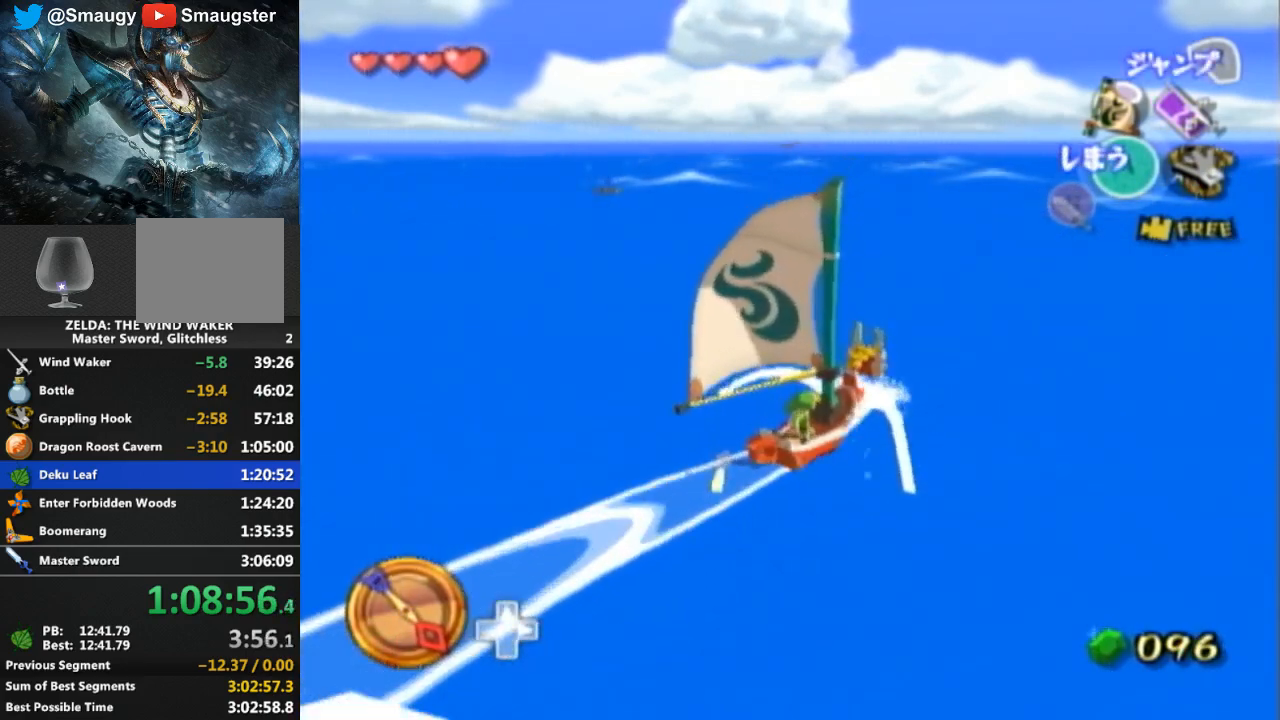
{"buttons": [], "left_stick": "left", "right_stick": "center", "events": [[33, "A", "up"]]}
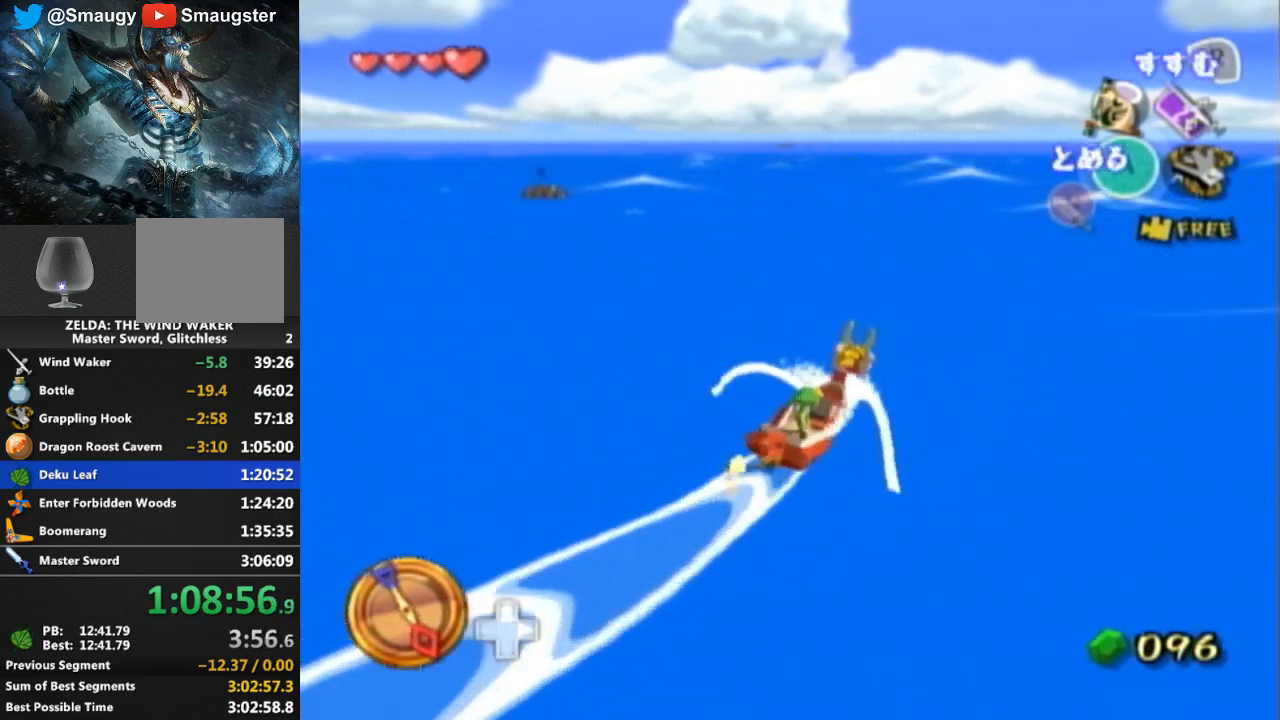
{"buttons": [], "left_stick": "left", "right_stick": "center", "events": []}
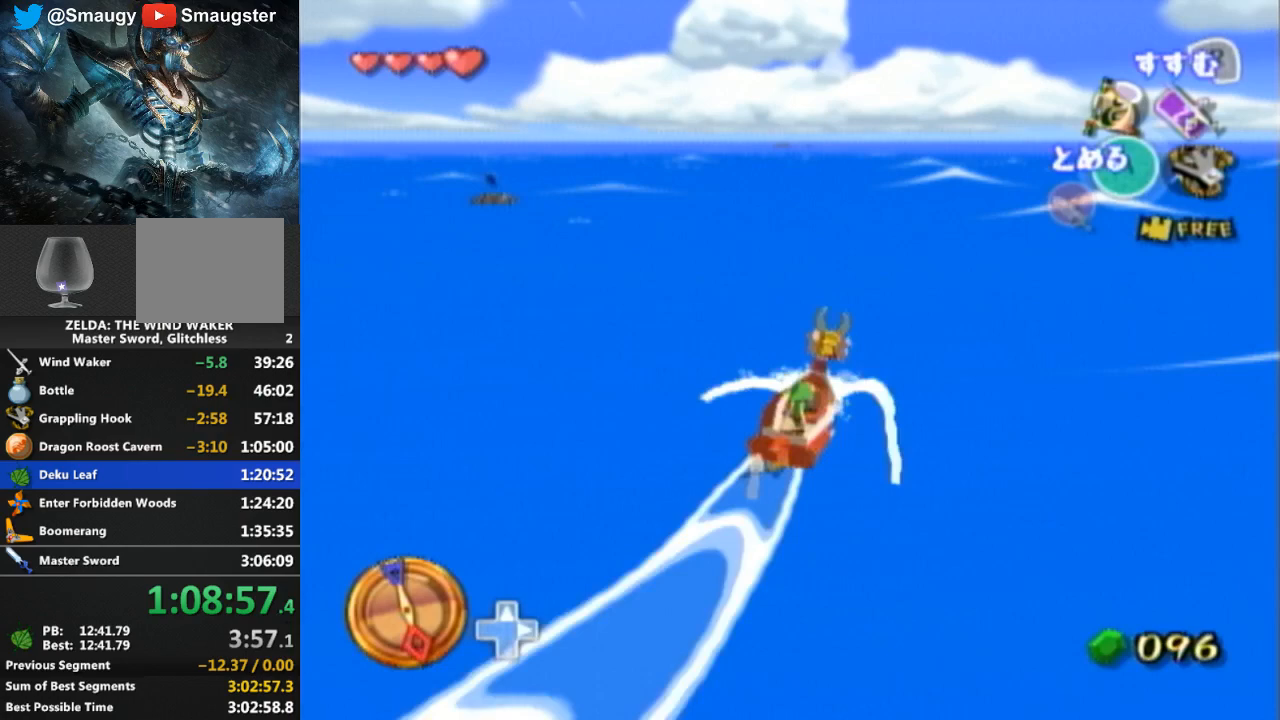
{"buttons": [], "left_stick": "left", "right_stick": "center", "events": []}
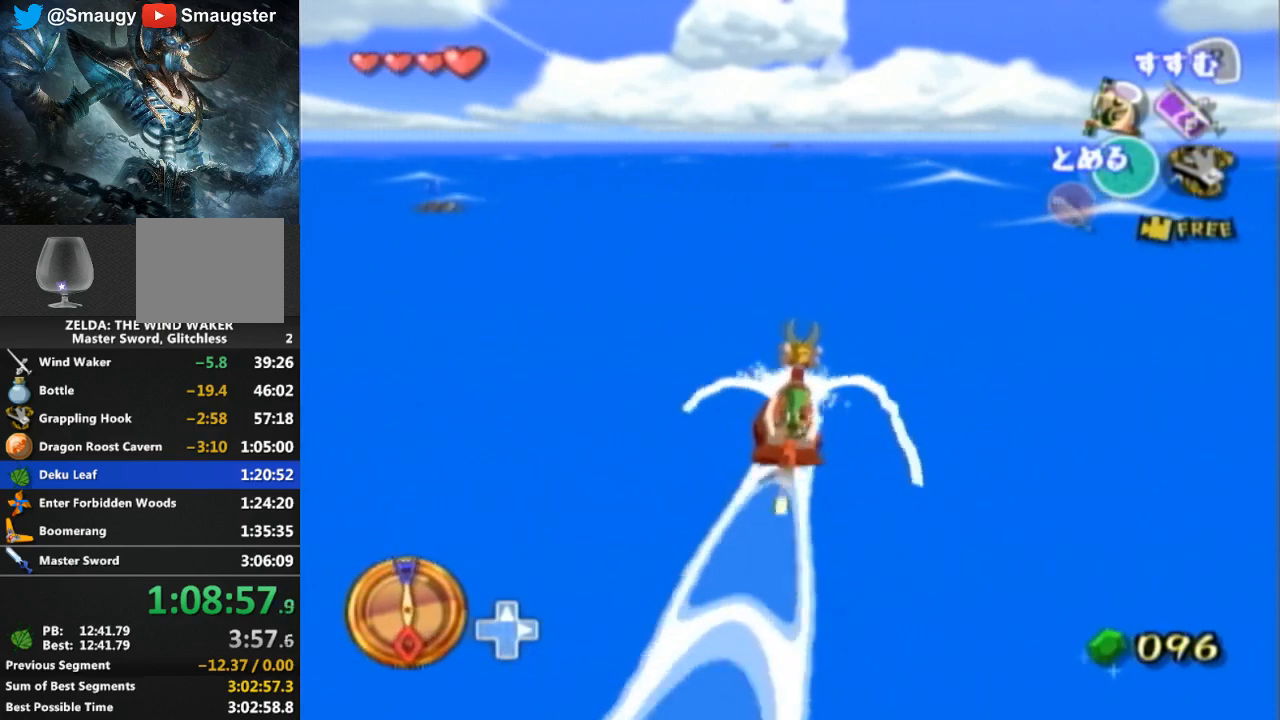
{"buttons": [], "left_stick": "left", "right_stick": "center", "events": []}
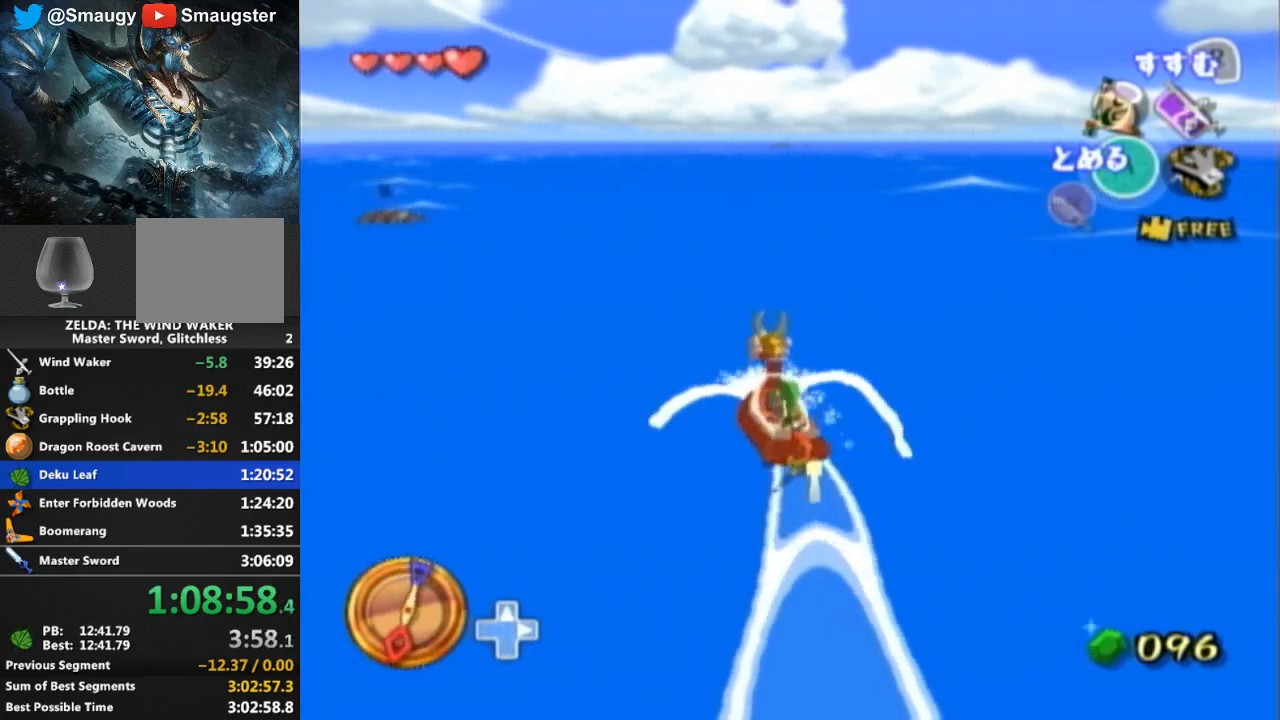
{"buttons": [], "left_stick": "left", "right_stick": "center", "events": []}
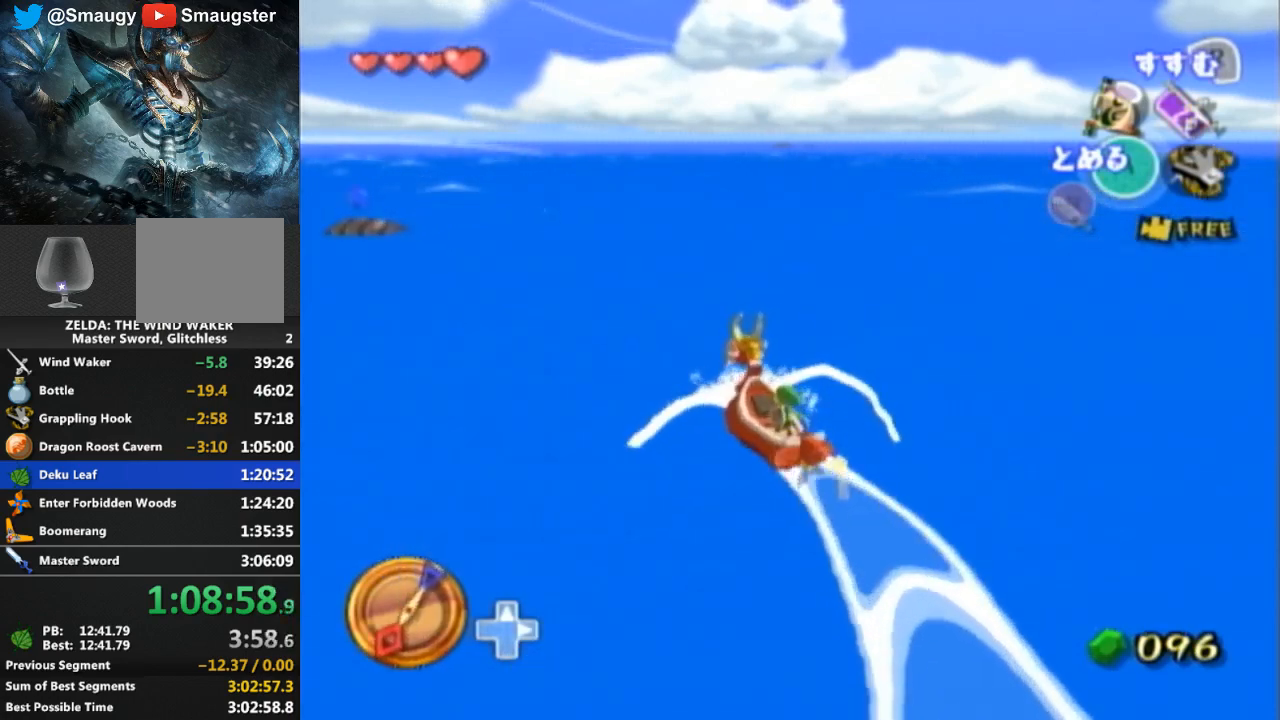
{"buttons": [], "left_stick": "left", "right_stick": "center", "events": [[67, "Y", "down"], [167, "Y", "up"]]}
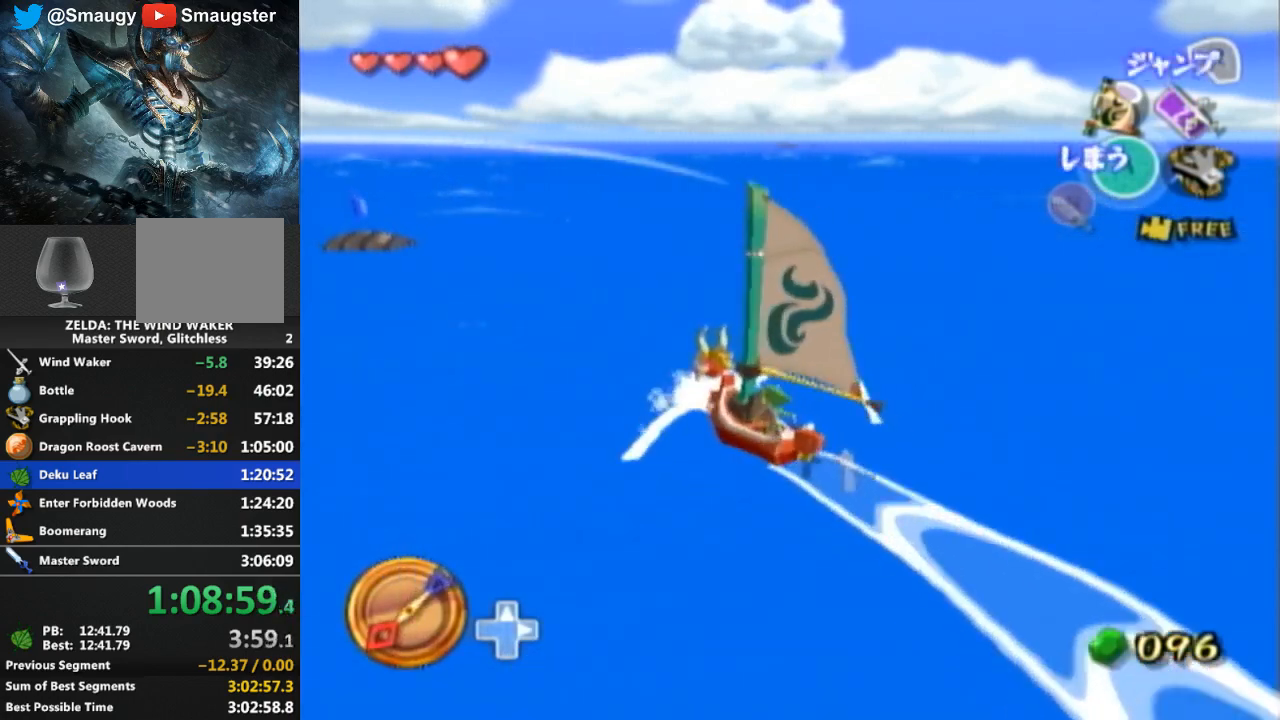
{"buttons": [], "left_stick": "left", "right_stick": "center", "events": [[233, "left_stick", "center"], [500, "left_stick", "left"]]}
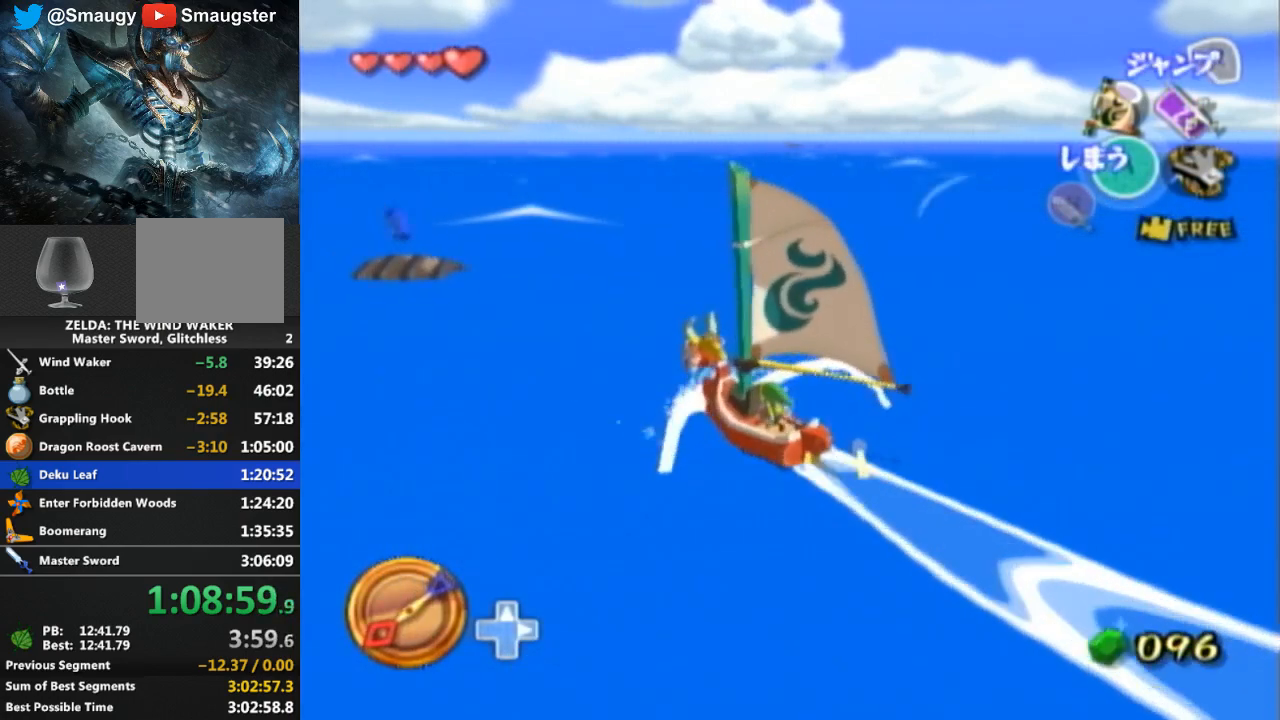
{"buttons": [], "left_stick": "right", "right_stick": "center", "events": [[100, "DPAD_LEFT", "down"], [133, "DPAD_LEFT", "up"], [233, "left_stick", "center"], [333, "A", "down"], [367, "left_stick", "right"], [400, "A", "up"]]}
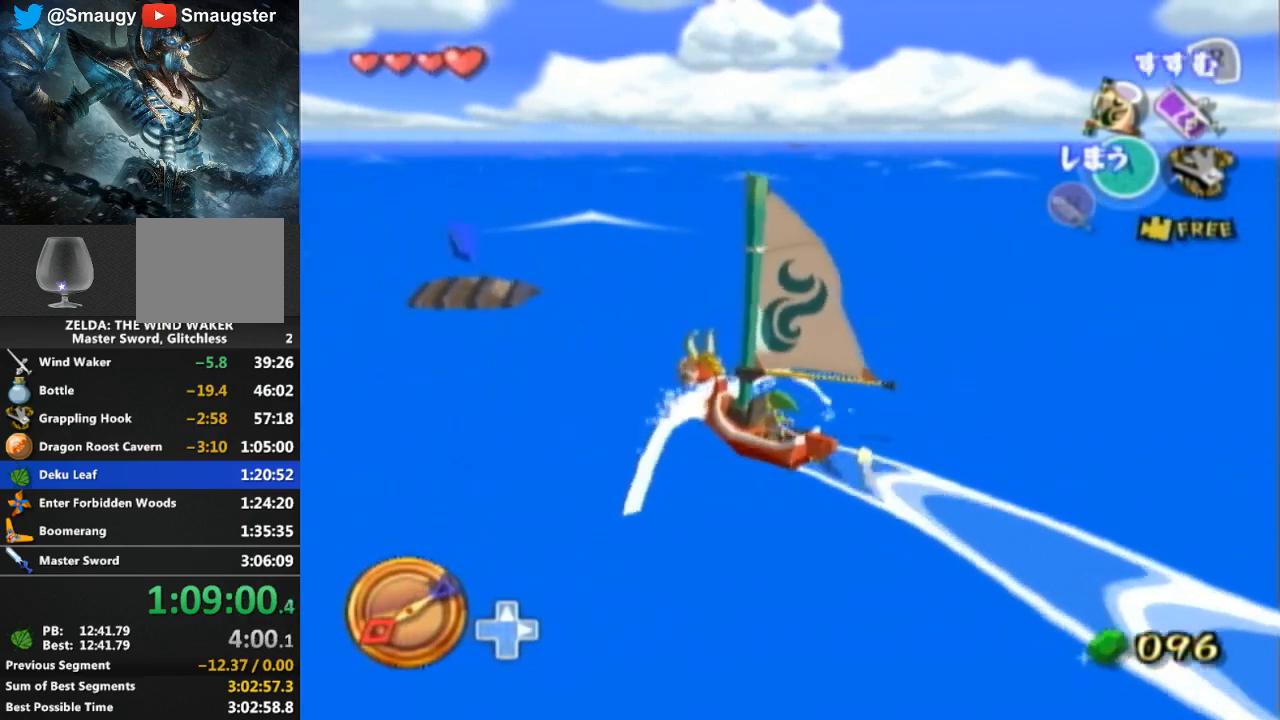
{"buttons": [], "left_stick": "right", "right_stick": "center", "events": []}
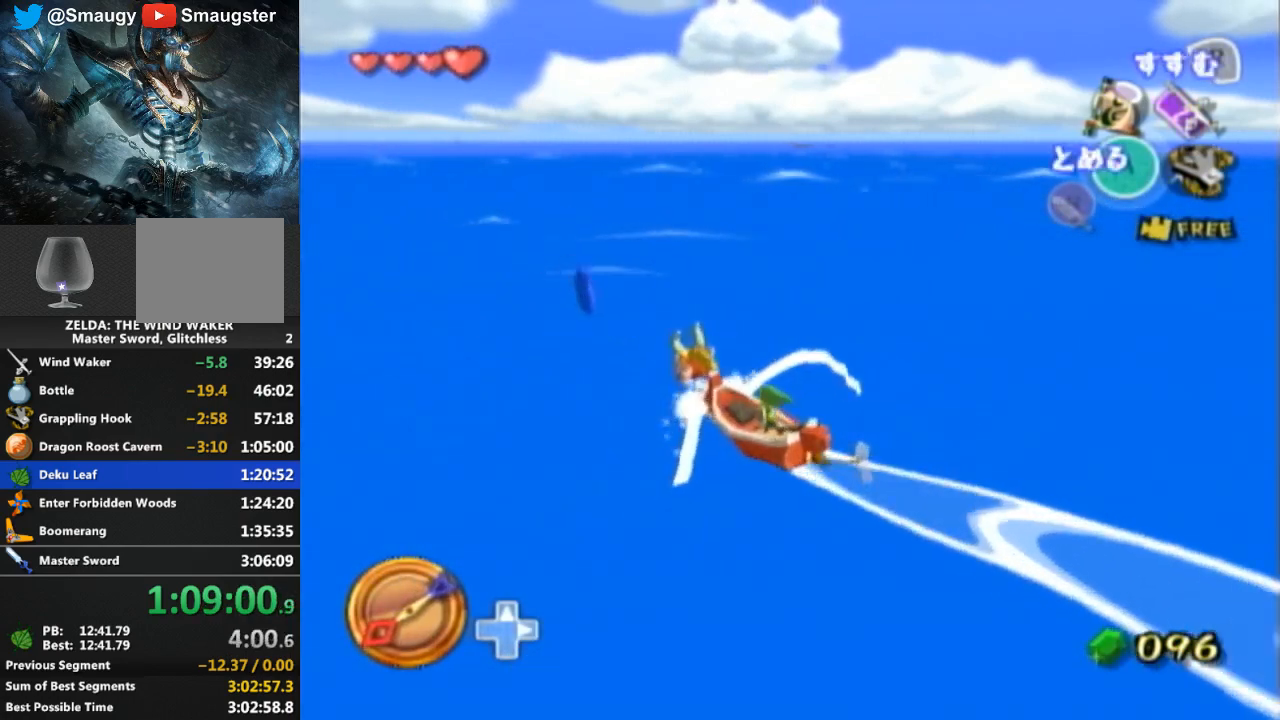
{"buttons": ["A"], "left_stick": "right", "right_stick": "center", "events": [[67, "Y", "down"], [233, "Y", "up"], [467, "A", "down"]]}
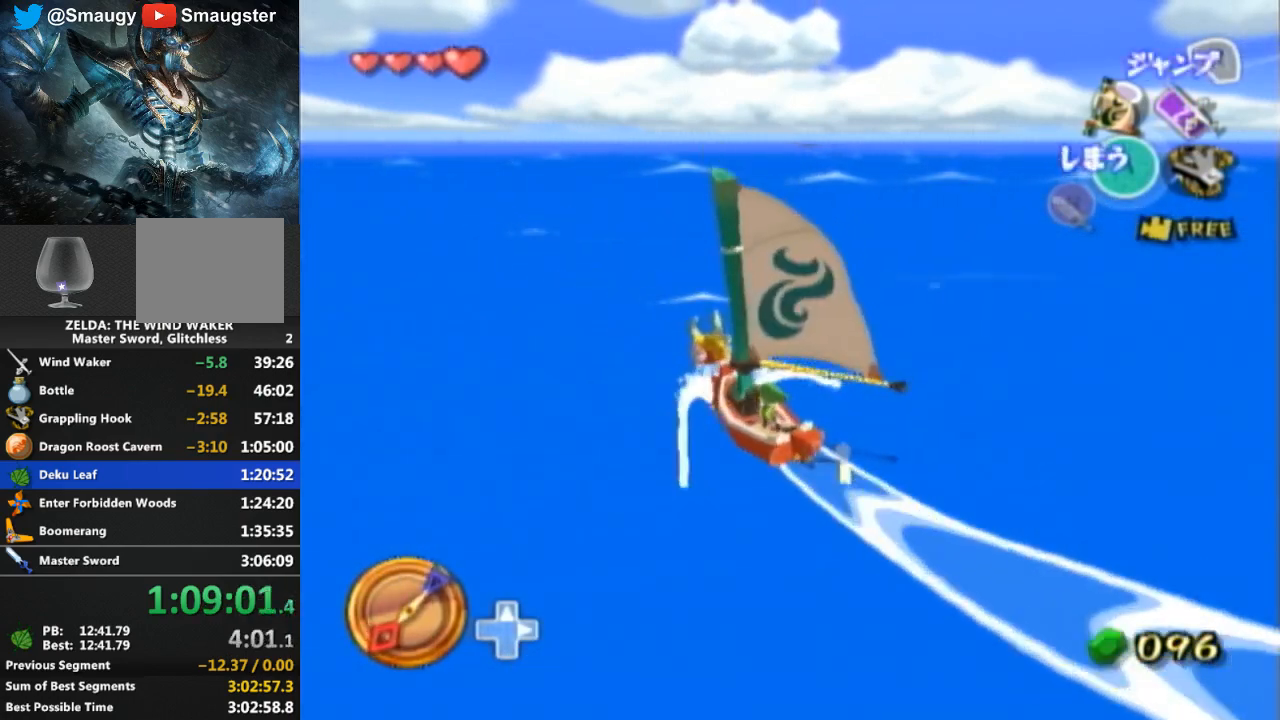
{"buttons": ["A"], "left_stick": "right", "right_stick": "center", "events": [[100, "A", "up"], [167, "Y", "down"], [300, "Y", "up"], [400, "A", "down"]]}
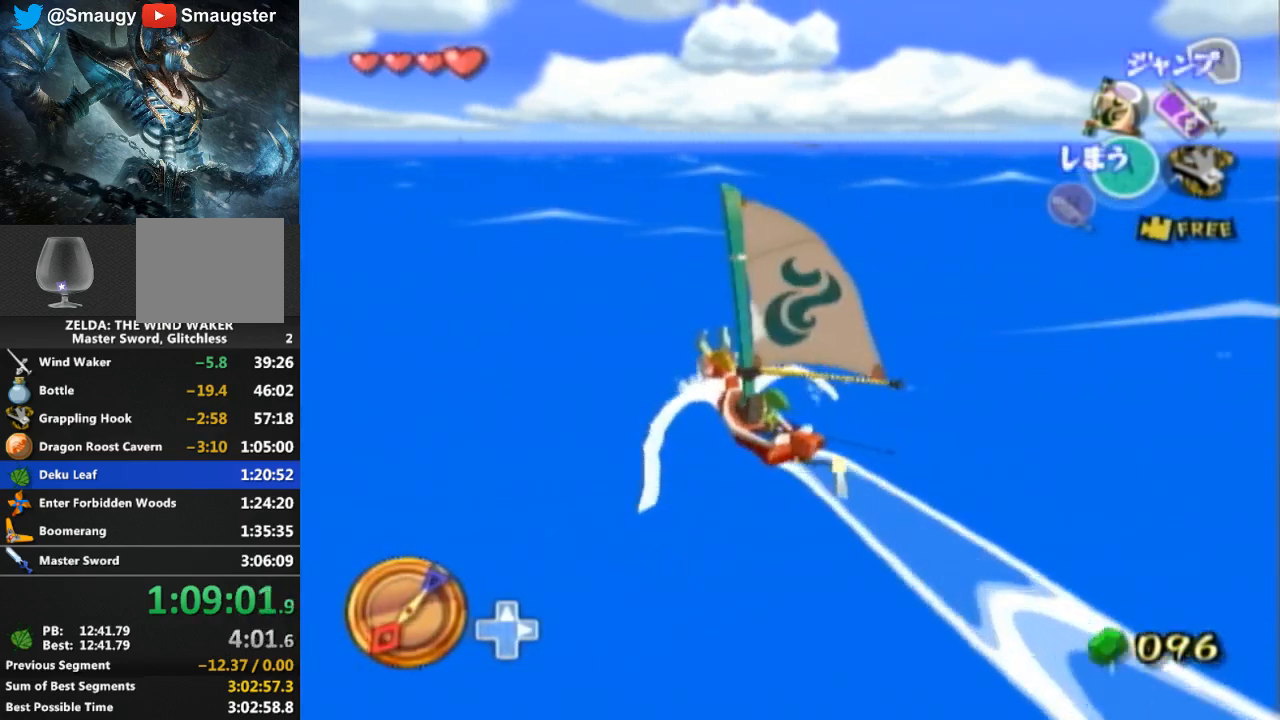
{"buttons": ["A"], "left_stick": "right", "right_stick": "center", "events": [[33, "A", "up"], [133, "Y", "down"], [267, "Y", "up"], [400, "A", "down"]]}
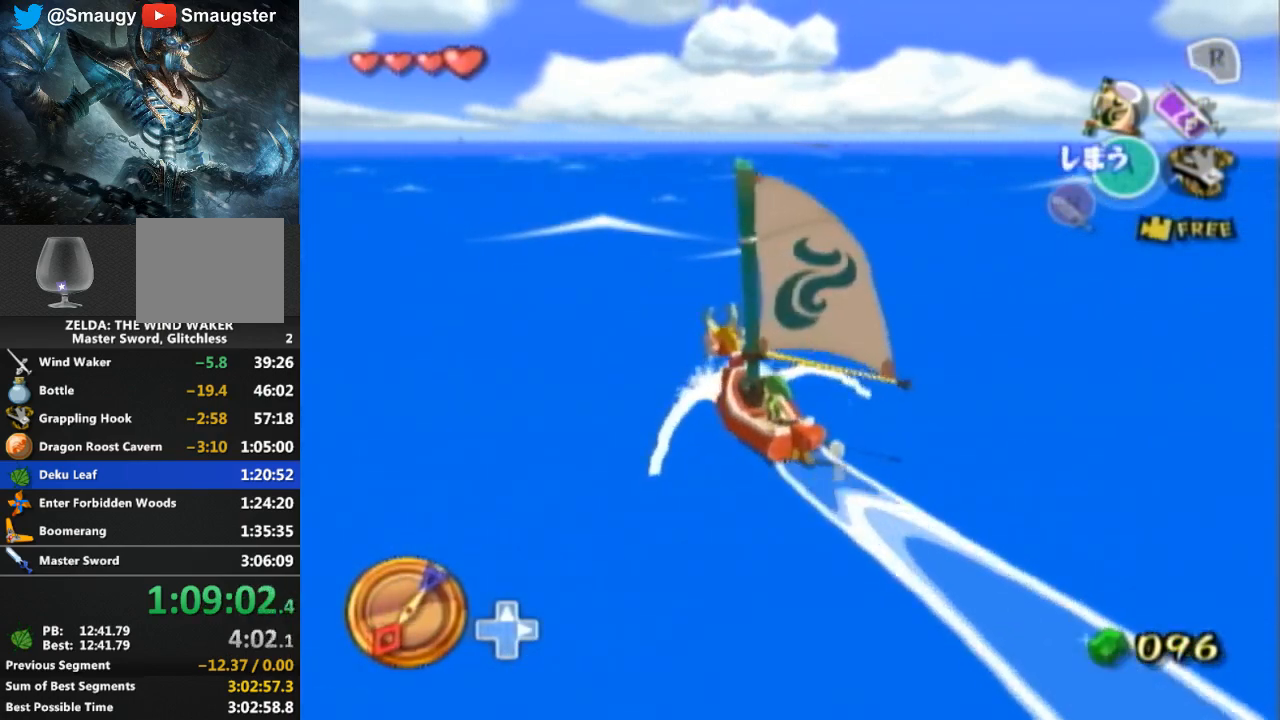
{"buttons": [], "left_stick": "right", "right_stick": "center", "events": [[33, "A", "up"], [100, "Y", "down"], [233, "Y", "up"], [333, "A", "down"], [467, "A", "up"]]}
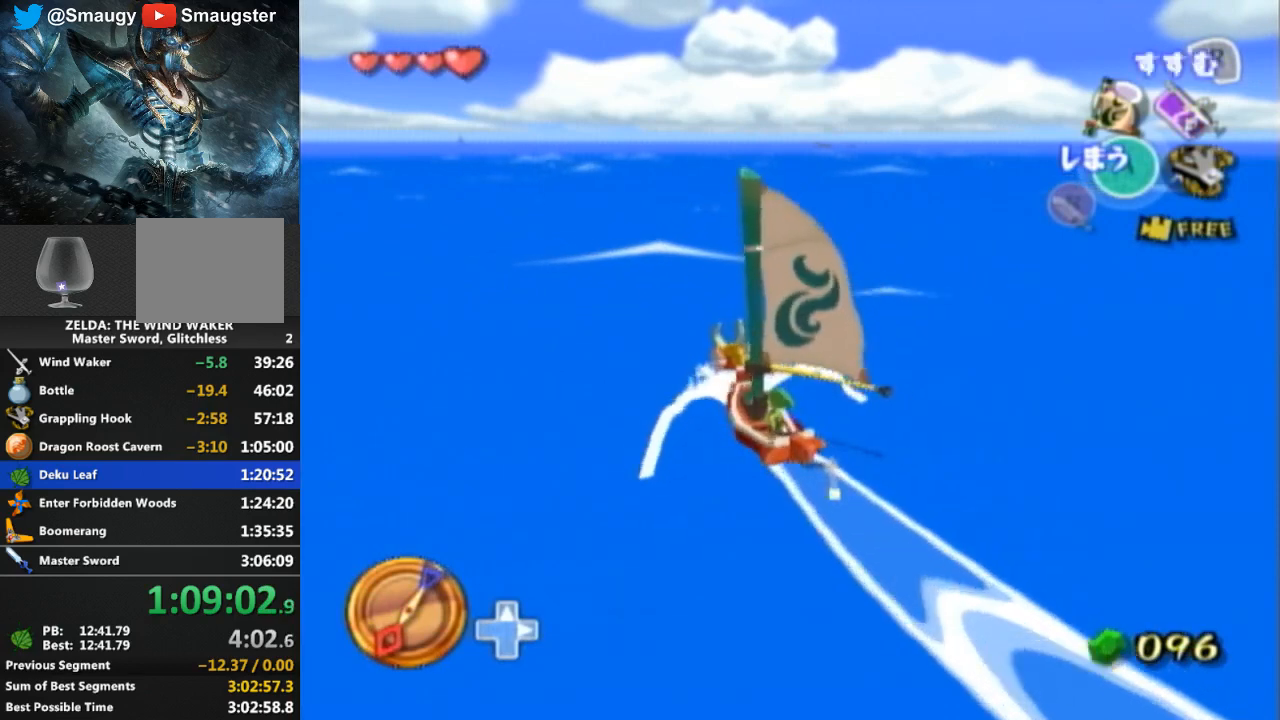
{"buttons": [], "left_stick": "right", "right_stick": "center", "events": [[67, "Y", "down"], [200, "Y", "up"]]}
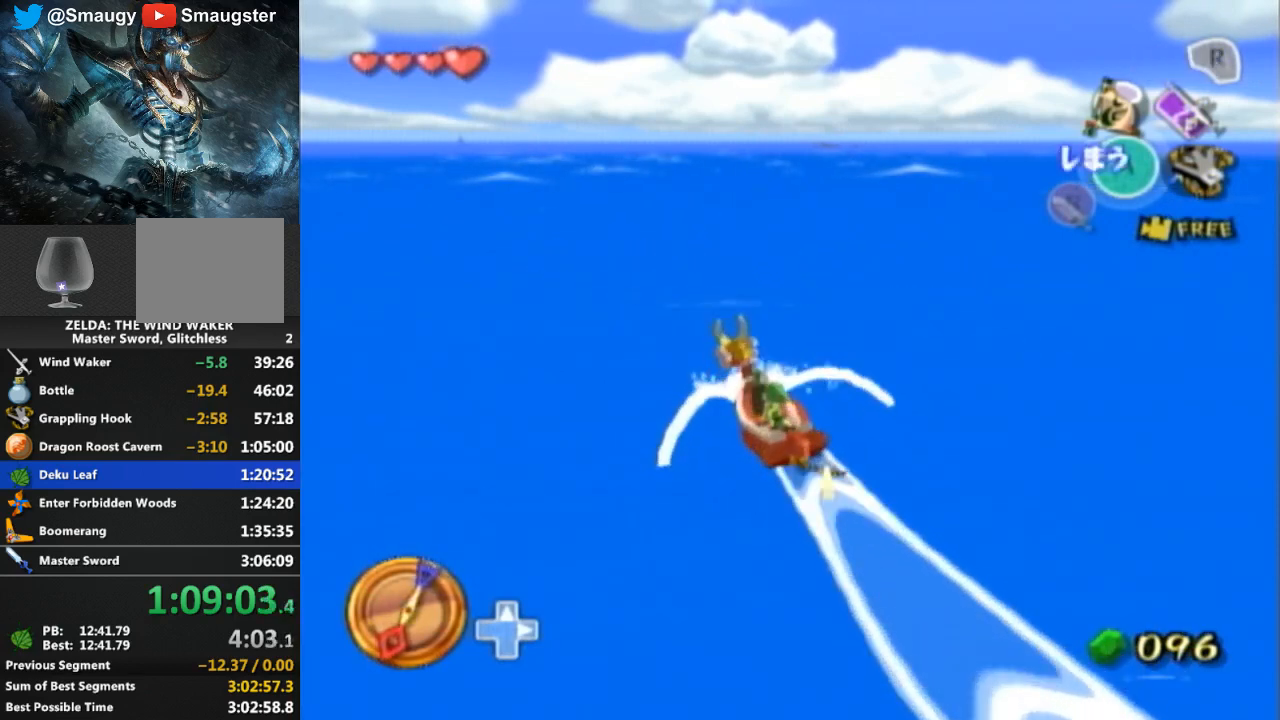
{"buttons": [], "left_stick": "right", "right_stick": "center", "events": []}
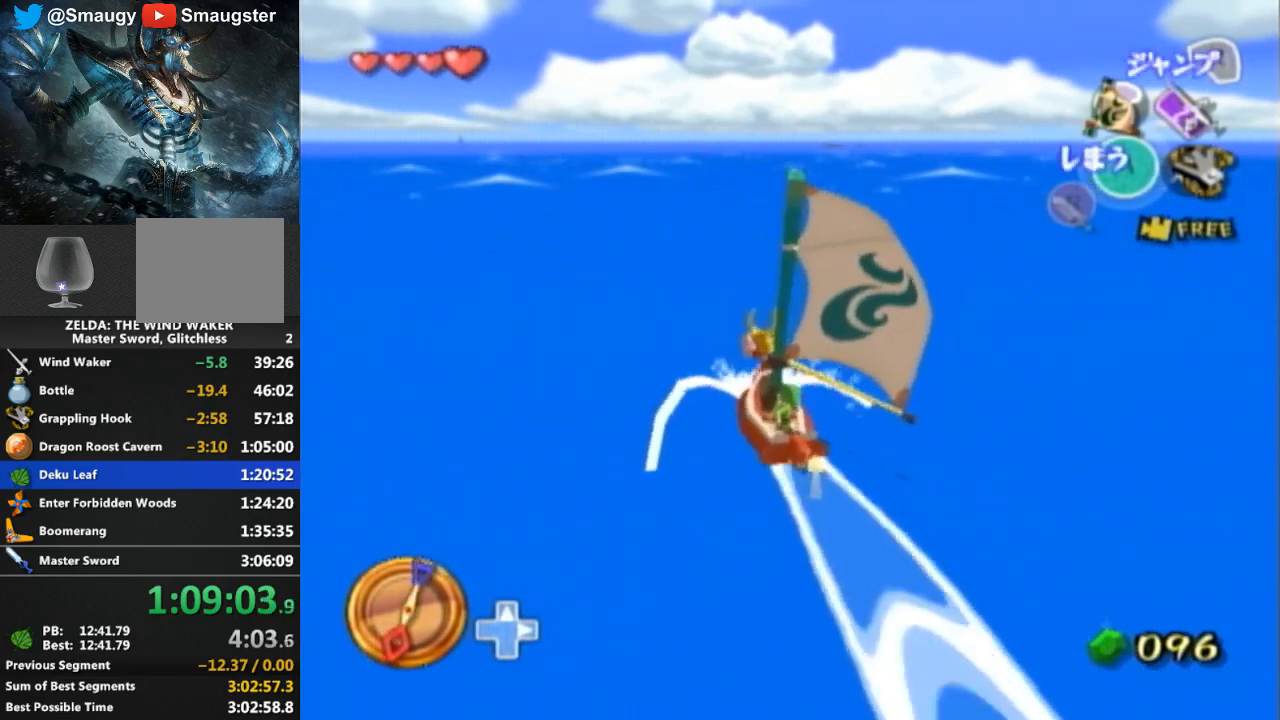
{"buttons": [], "left_stick": "right", "right_stick": "center", "events": []}
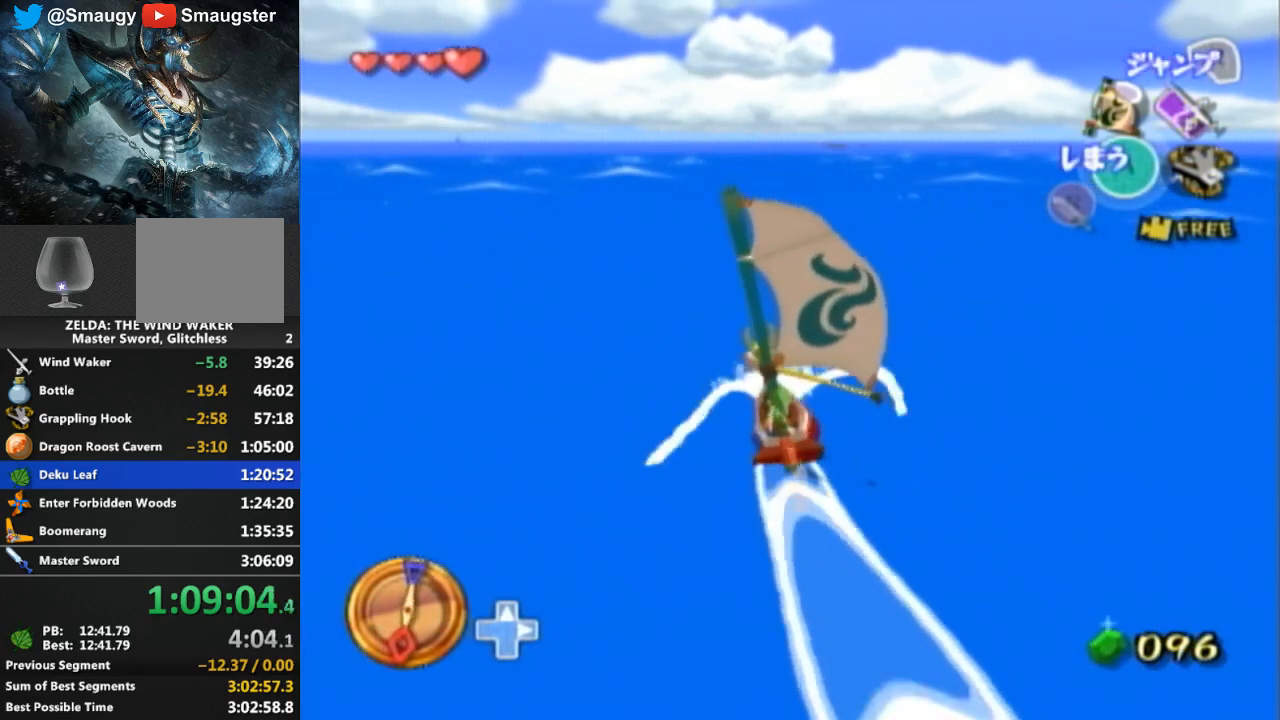
{"buttons": ["A"], "left_stick": "right", "right_stick": "center", "events": [[33, "A", "down"], [100, "A", "up"], [200, "Y", "down"], [267, "left_stick", "center"], [333, "Y", "up"], [433, "A", "down"], [433, "left_stick", "right"]]}
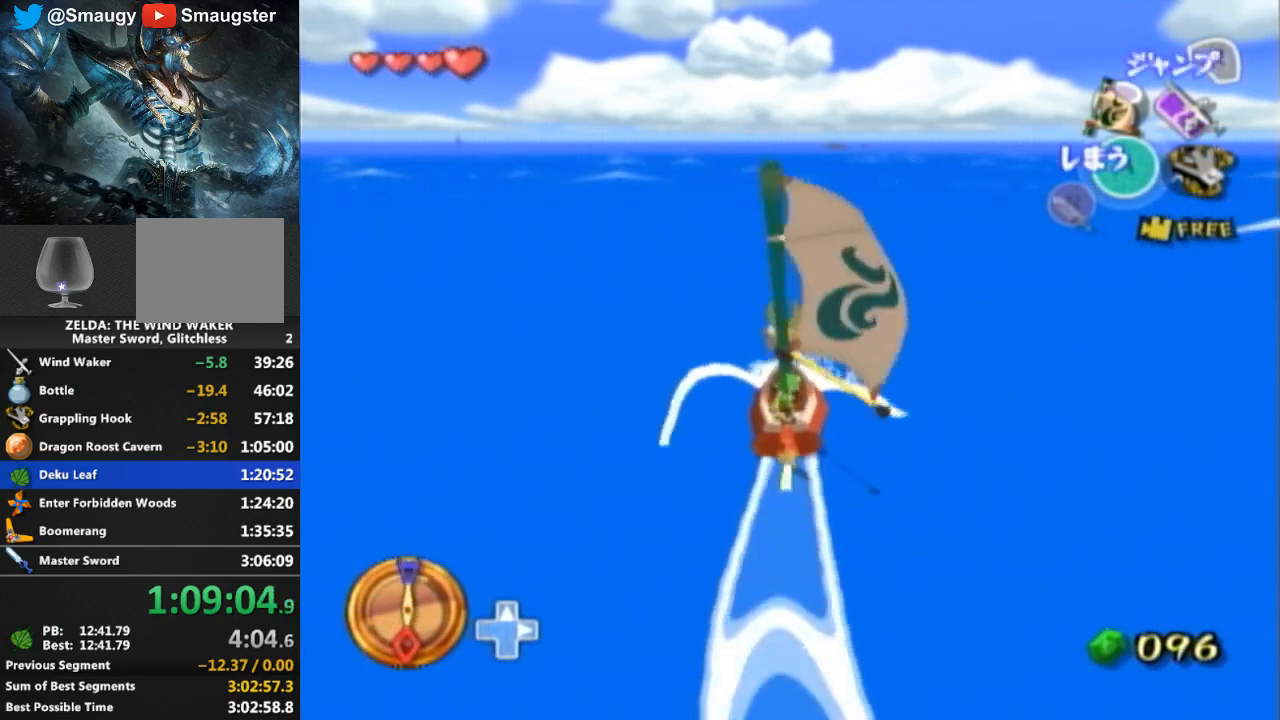
{"buttons": [], "left_stick": "right", "right_stick": "center", "events": [[33, "A", "up"], [133, "left_stick", "center"], [167, "Y", "down"], [267, "Y", "up"], [400, "A", "down"], [400, "left_stick", "right"], [500, "A", "up"]]}
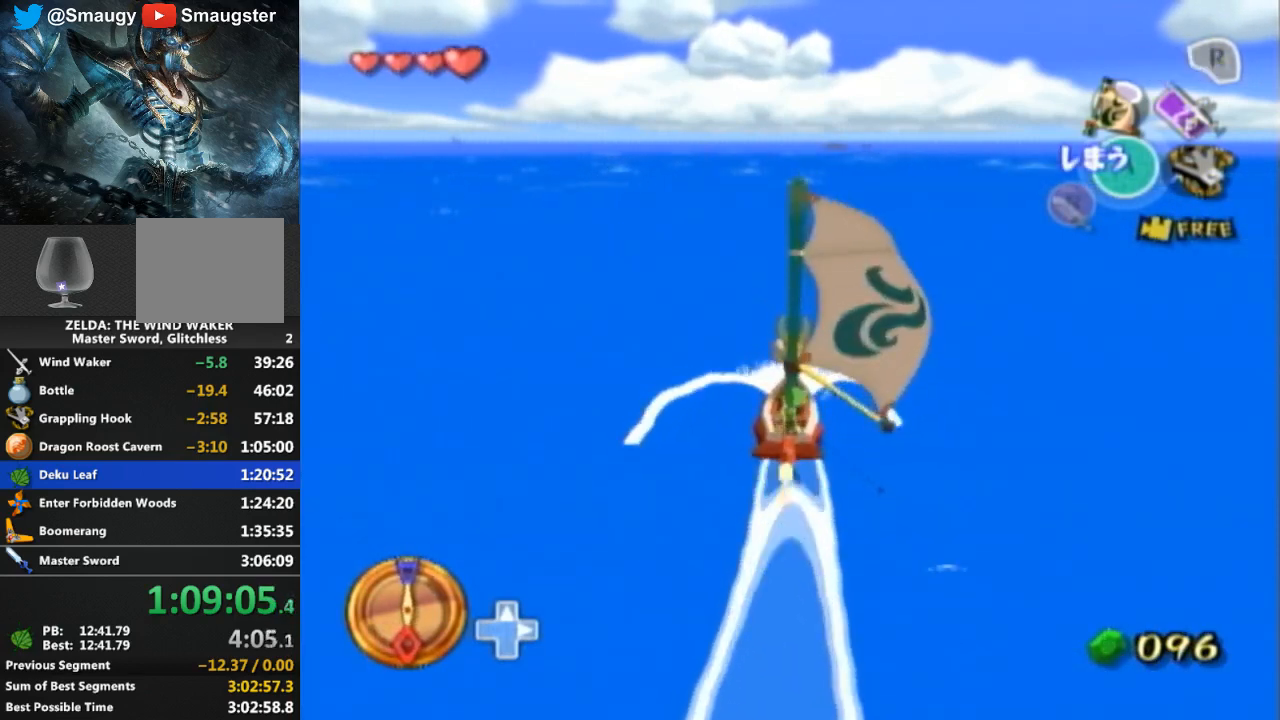
{"buttons": [], "left_stick": "right", "right_stick": "center", "events": [[133, "Y", "down"], [233, "Y", "up"], [233, "left_stick", "center"], [300, "left_stick", "right"], [333, "A", "down"], [500, "A", "up"]]}
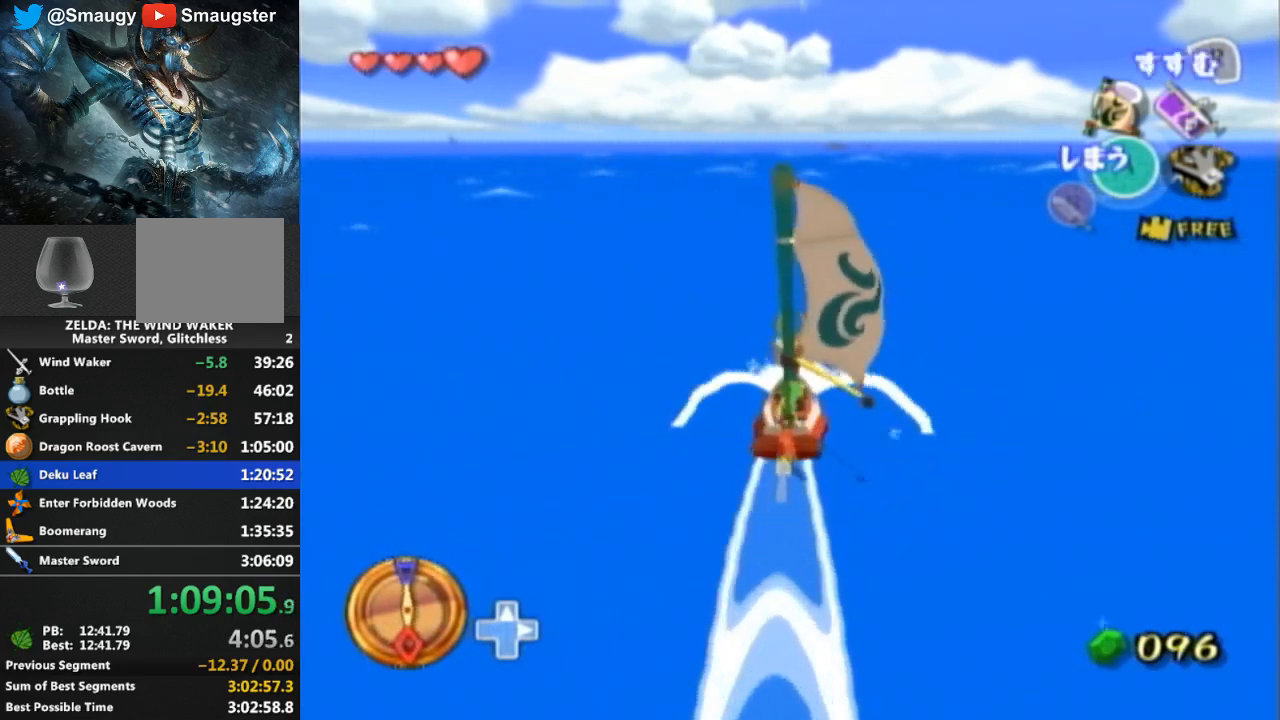
{"buttons": ["Y"], "left_stick": "left", "right_stick": "center", "events": [[33, "Y", "down"], [33, "left_stick", "center"], [133, "Y", "up"], [267, "A", "down"], [400, "A", "up"], [467, "Y", "down"], [467, "left_stick", "left"]]}
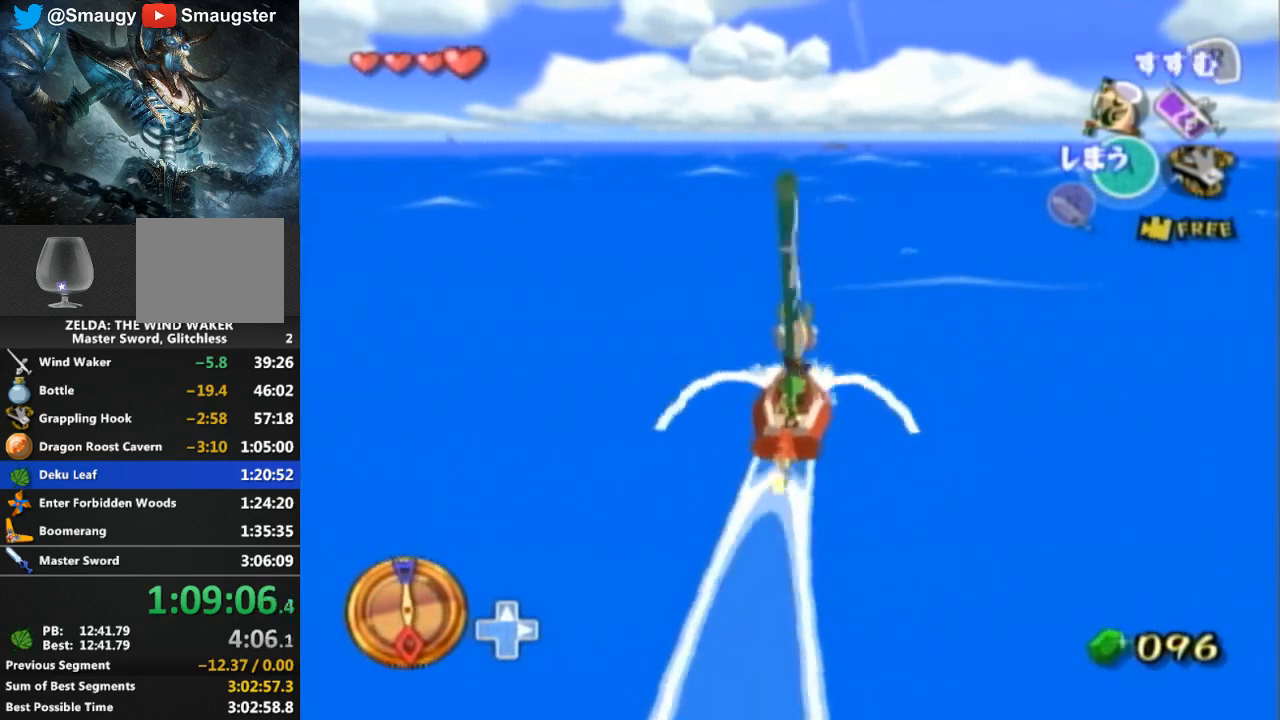
{"buttons": ["Y"], "left_stick": "left", "right_stick": "center", "events": [[100, "Y", "up"], [200, "A", "down"], [267, "left_stick", "center"], [367, "A", "up"], [467, "Y", "down"], [467, "left_stick", "left"]]}
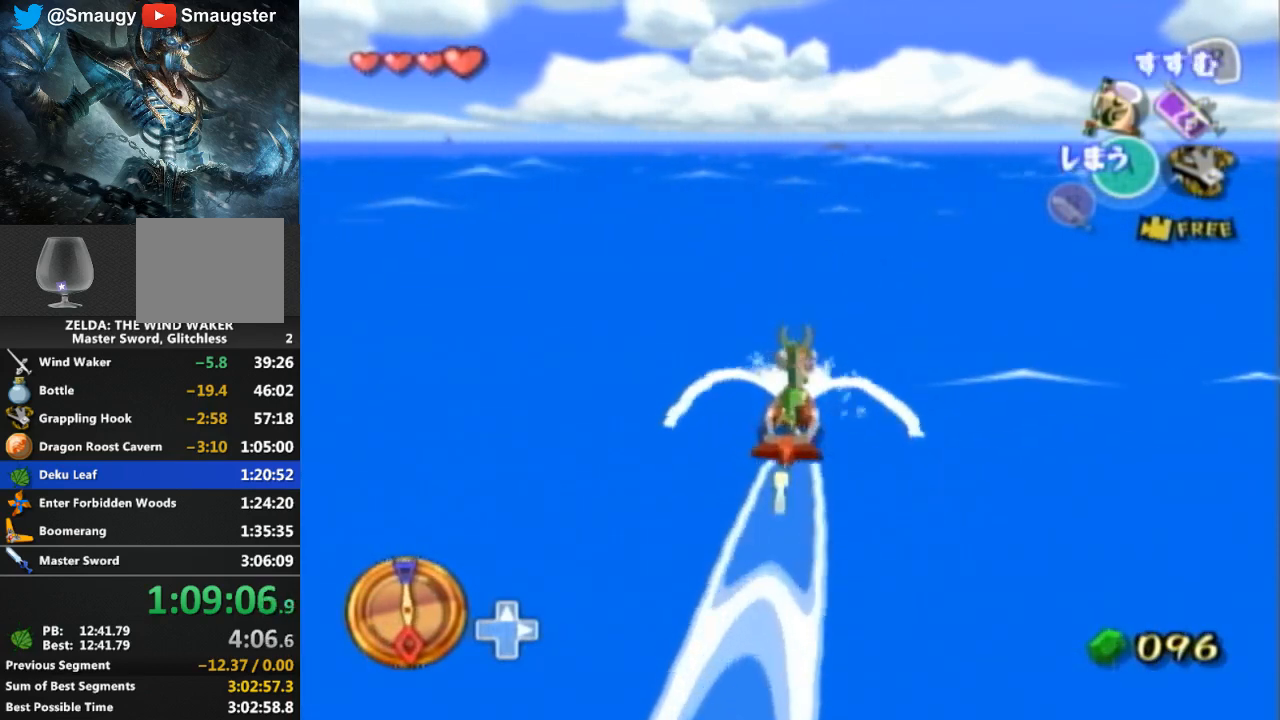
{"buttons": ["Y"], "left_stick": "center", "right_stick": "center", "events": [[67, "Y", "up"], [167, "A", "down"], [300, "A", "up"], [333, "left_stick", "center"], [400, "Y", "down"]]}
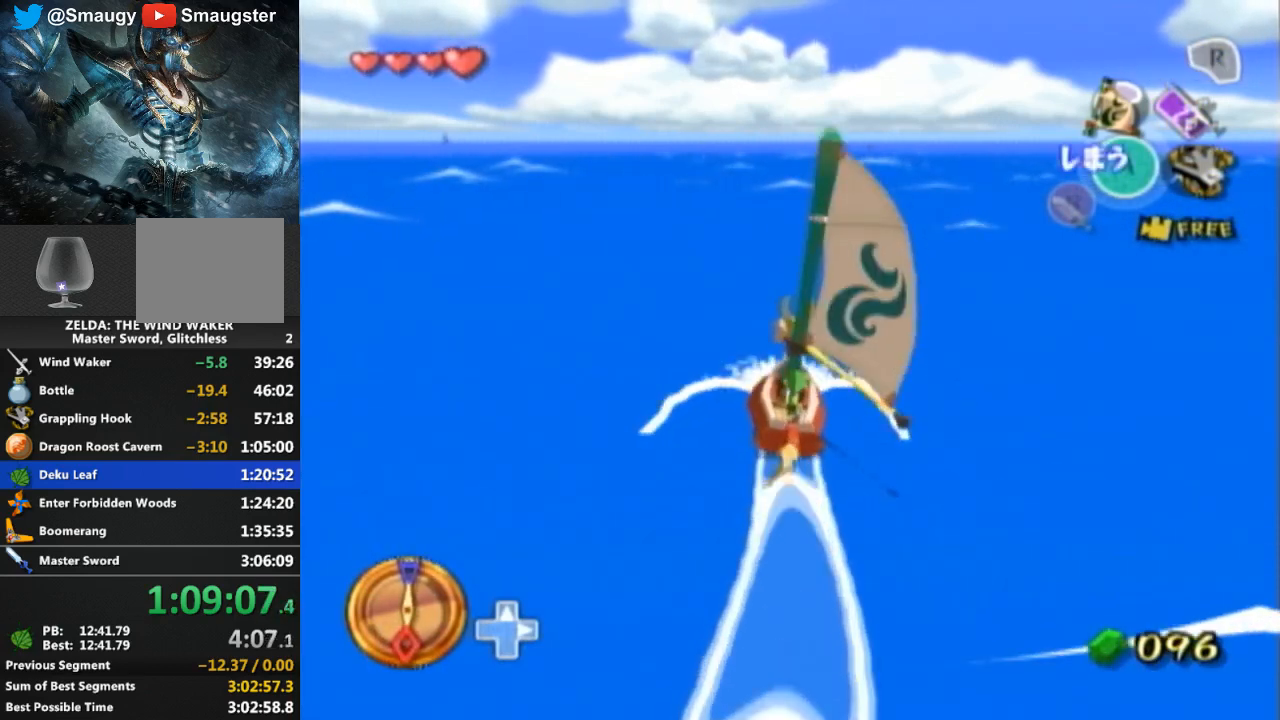
{"buttons": [], "left_stick": "center", "right_stick": "center", "events": [[33, "Y", "up"], [100, "A", "down"], [200, "A", "up"], [333, "Y", "down"], [433, "Y", "up"]]}
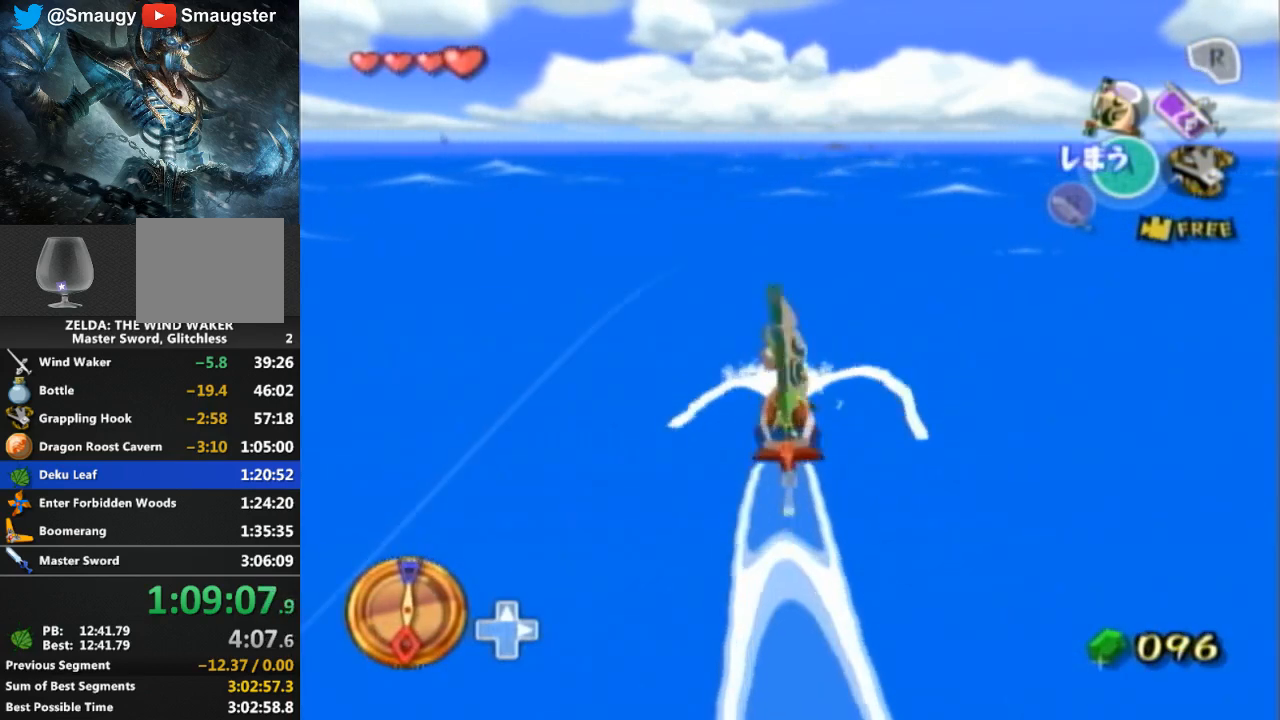
{"buttons": ["A"], "left_stick": "center", "right_stick": "center", "events": [[33, "A", "down"], [133, "A", "up"], [233, "Y", "down"], [400, "Y", "up"], [467, "A", "down"]]}
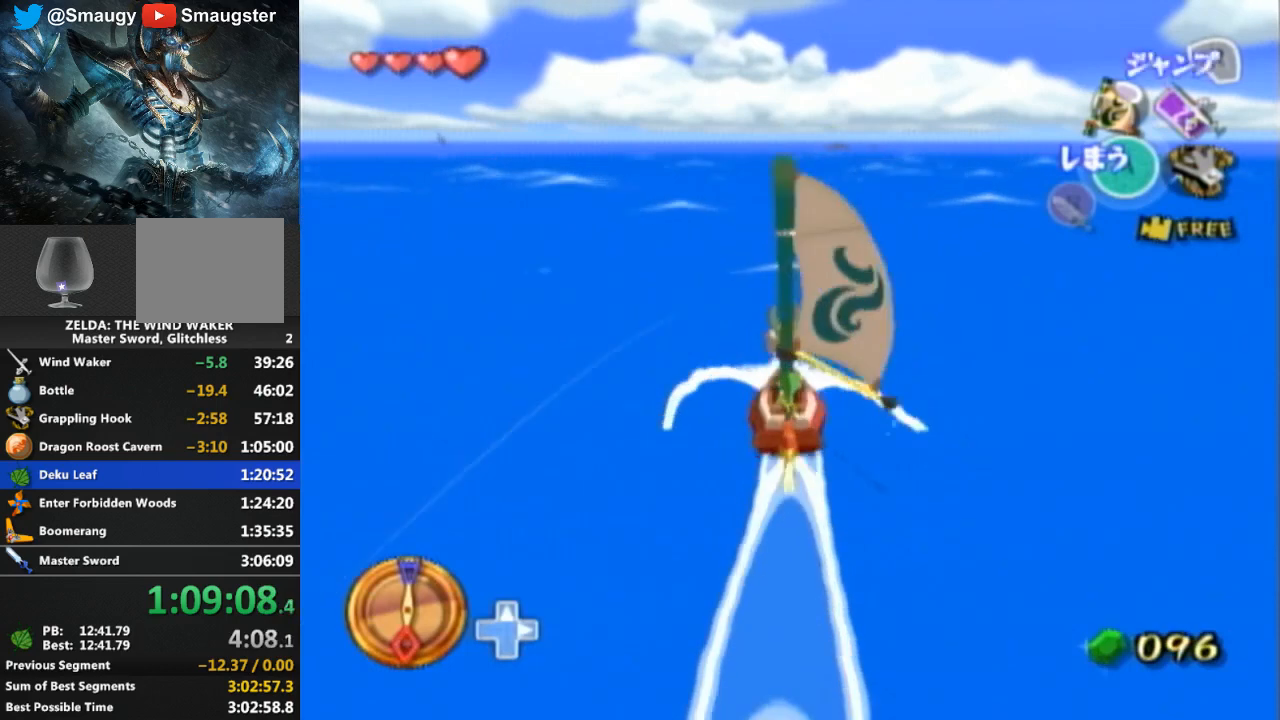
{"buttons": ["R1"], "left_stick": "center", "right_stick": "center", "events": [[67, "A", "up"], [200, "Y", "down"], [333, "Y", "up"], [400, "R1", "down"]]}
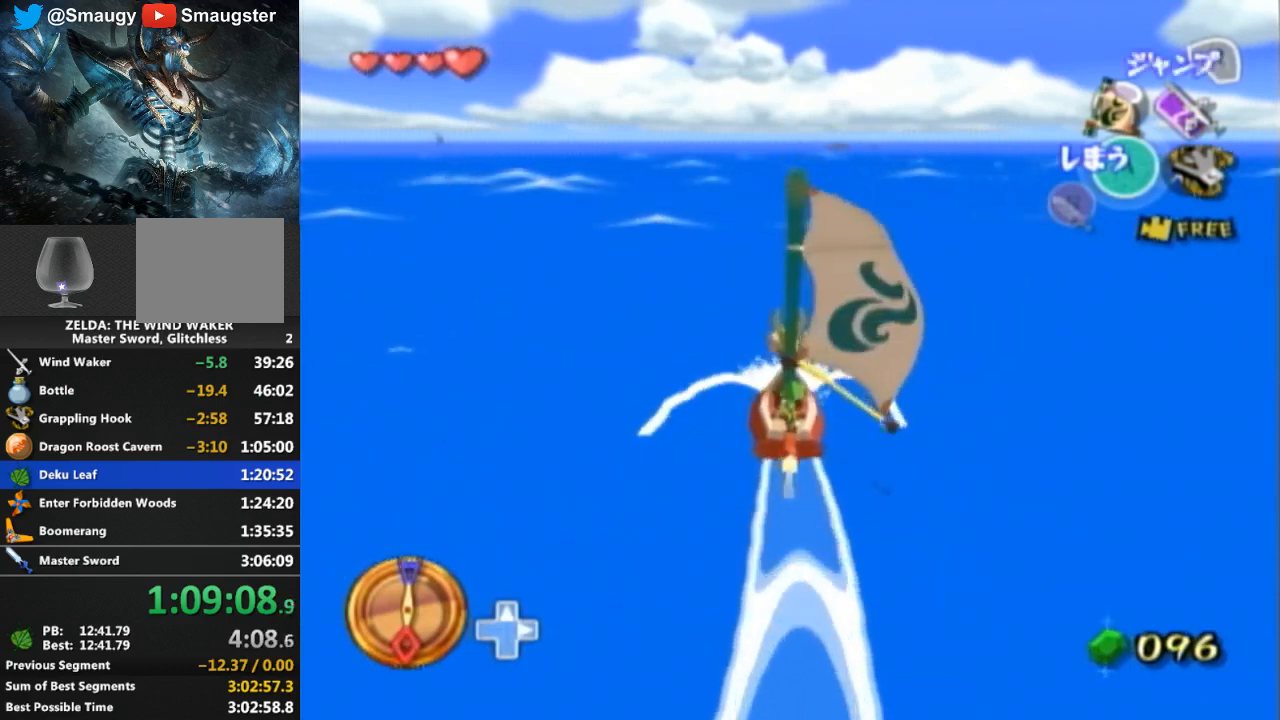
{"buttons": [], "left_stick": "center", "right_stick": "center", "events": [[333, "R1", "up"]]}
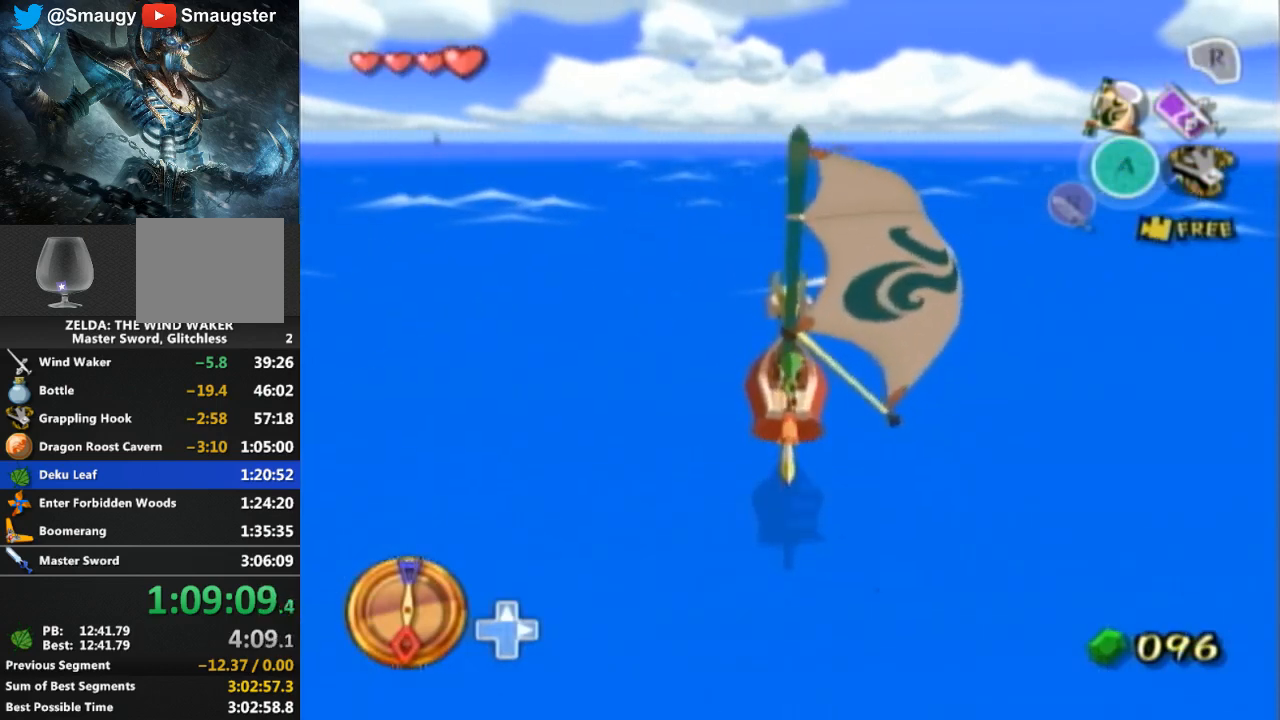
{"buttons": ["A"], "left_stick": "center", "right_stick": "center", "events": [[467, "A", "down"]]}
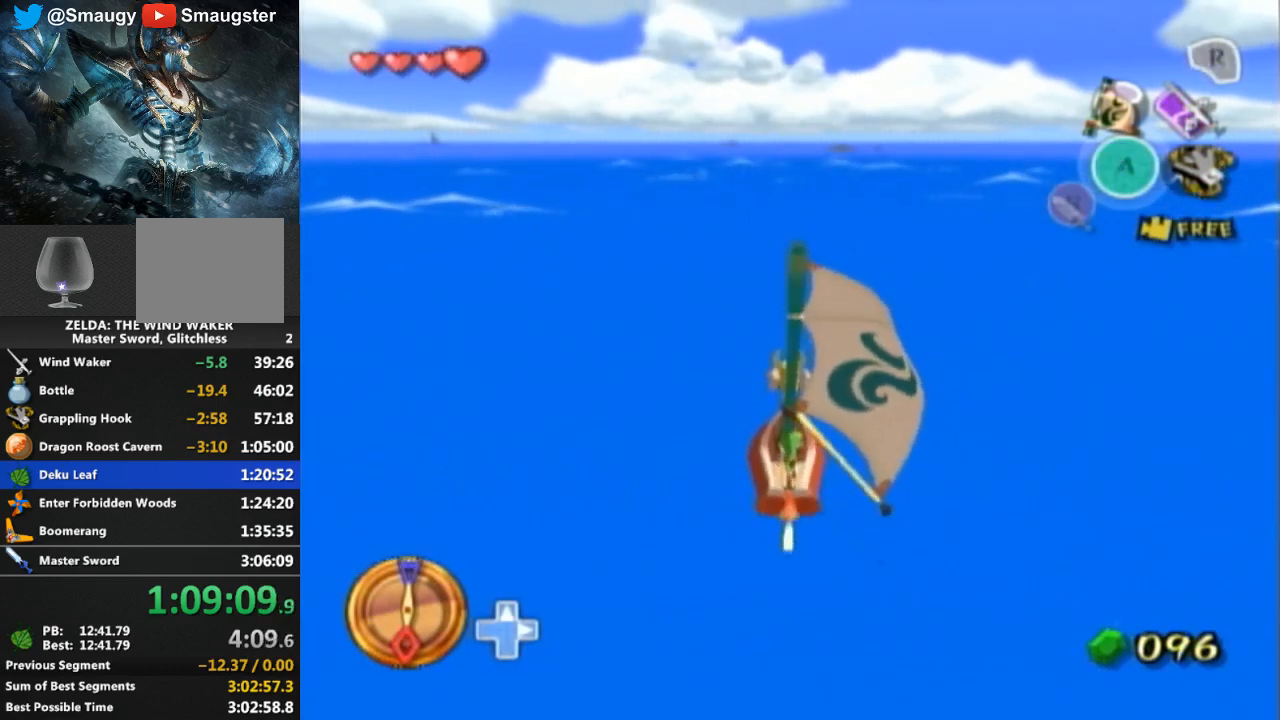
{"buttons": ["A"], "left_stick": "center", "right_stick": "center", "events": [[100, "A", "up"], [233, "Y", "down"], [333, "Y", "up"], [400, "A", "down"]]}